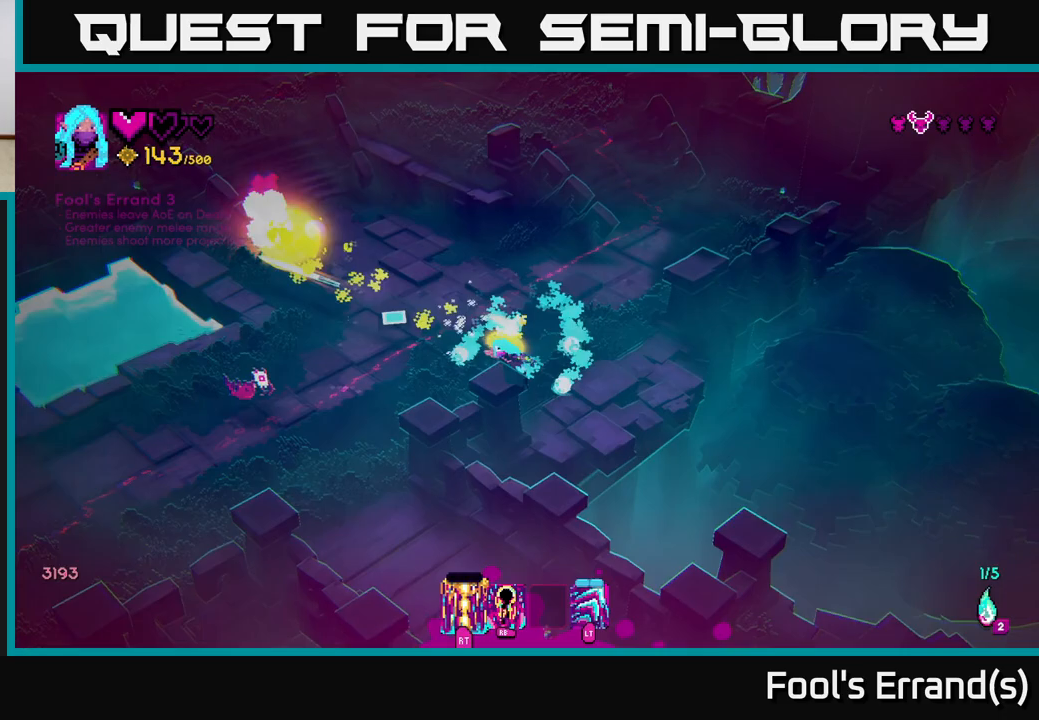
Gameplay with a controller (Xbox layout); each line is a JSON object with the inputs held at the frame after it. "events" lists button and stick changes between this image and that frame as [ms after this image, input, new state], when the widget could be followed in between.
{"buttons": [], "left_stick": "left", "right_stick": "up", "events": [[133, "L2", "down"], [267, "L2", "up"], [333, "right_stick", "up"], [383, "left_stick", "left"]]}
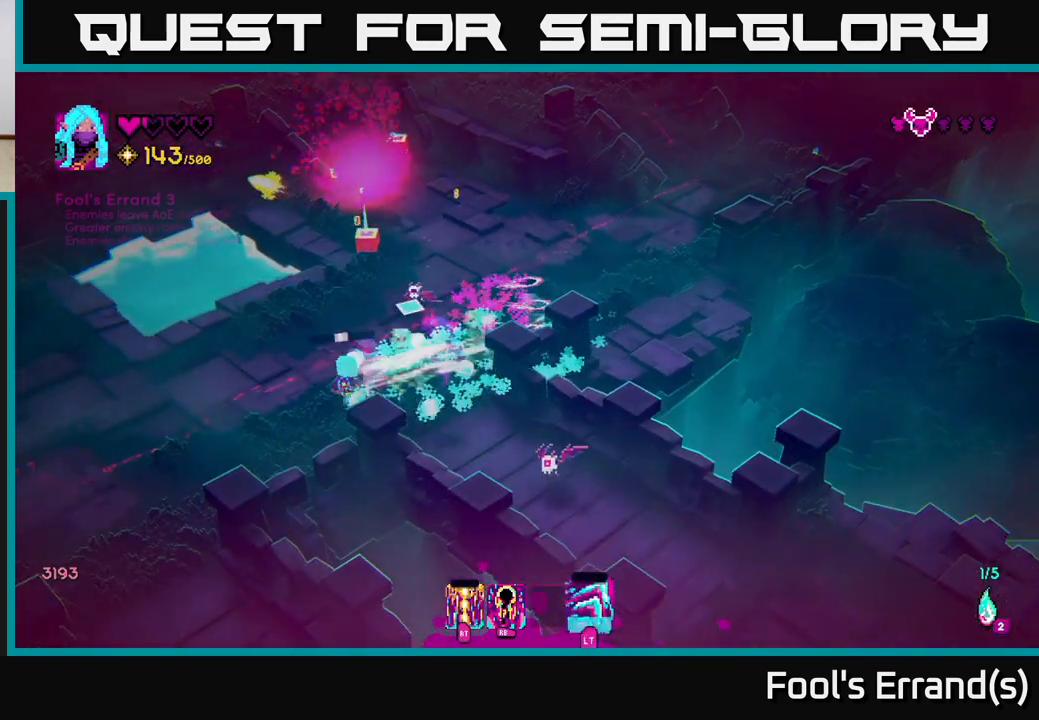
{"buttons": [], "left_stick": "up-right", "right_stick": "up-right", "events": [[33, "right_stick", "up-right"], [50, "left_stick", "up-left"], [200, "left_stick", "up"], [350, "left_stick", "up-right"]]}
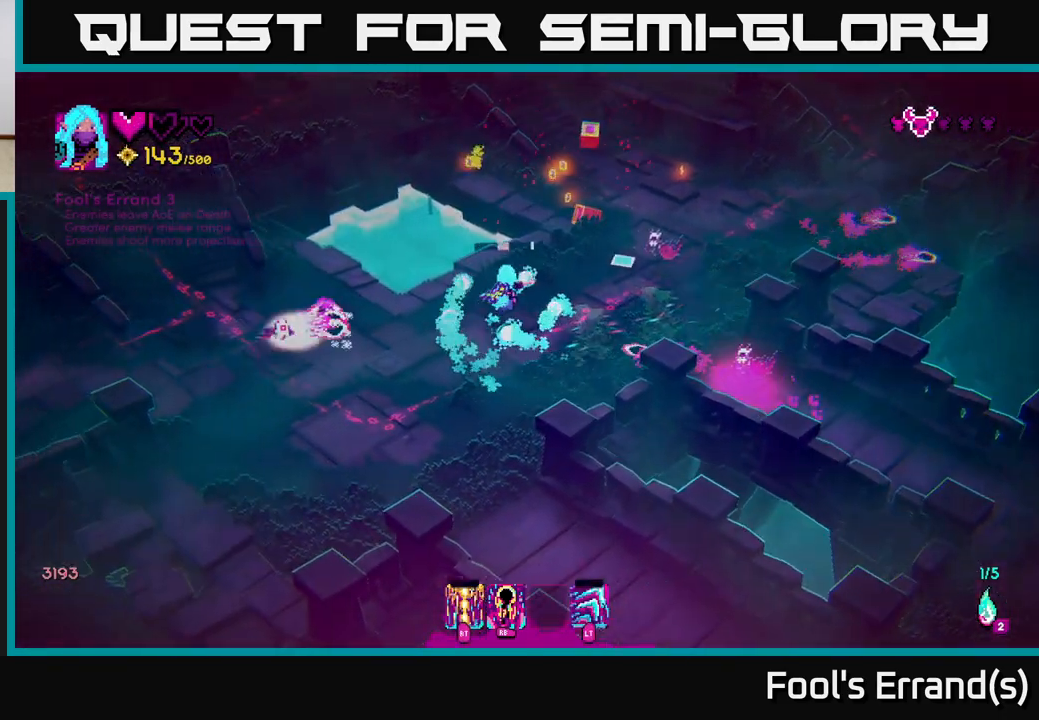
{"buttons": [], "left_stick": "up", "right_stick": "down-right", "events": [[50, "right_stick", "right"], [167, "R2", "down"], [183, "left_stick", "up"], [267, "R2", "up"], [433, "right_stick", "down-right"]]}
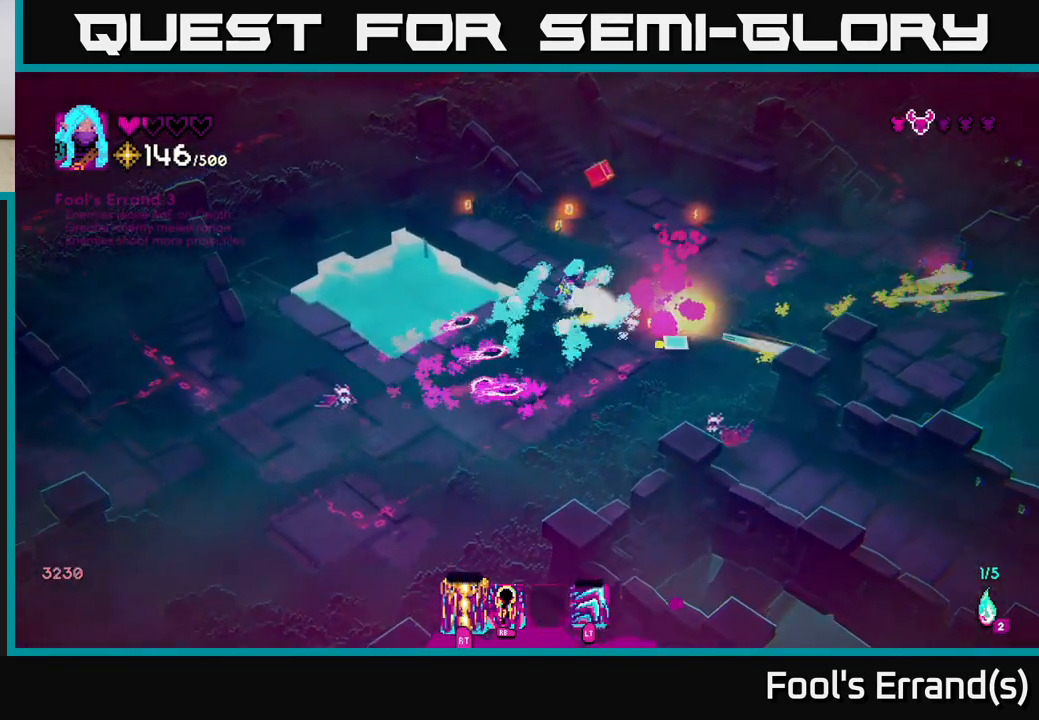
{"buttons": [], "left_stick": "down-right", "right_stick": "down", "events": [[133, "right_stick", "down"], [167, "left_stick", "up-right"], [200, "L2", "down"], [333, "L2", "up"], [333, "left_stick", "down-right"]]}
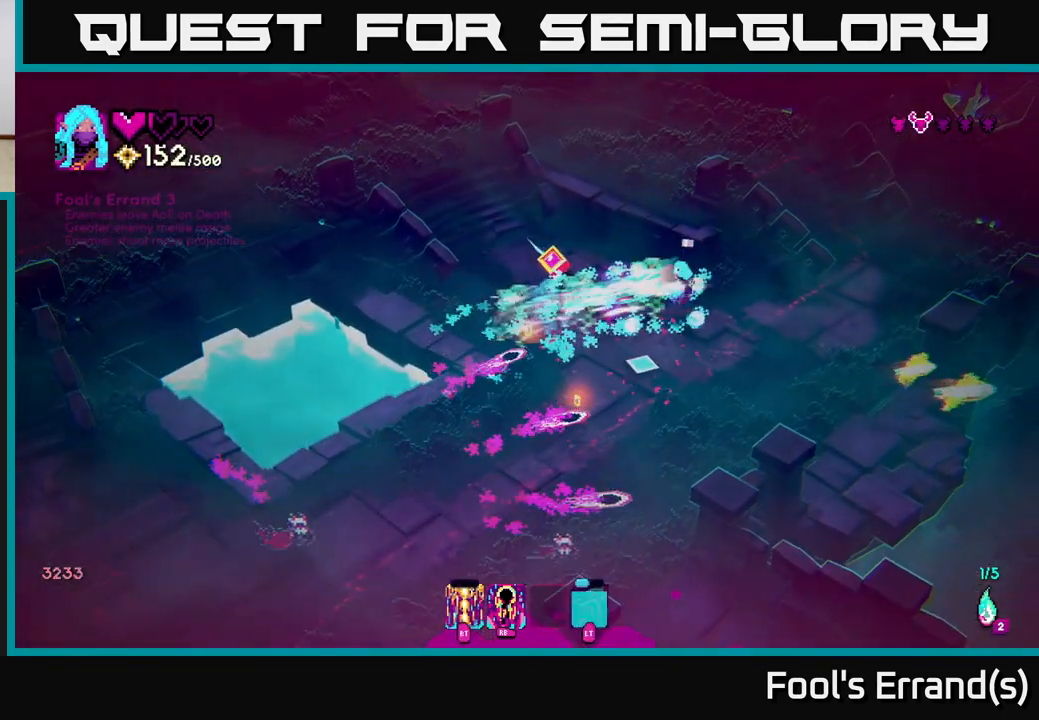
{"buttons": [], "left_stick": "left", "right_stick": "down-left", "events": [[50, "right_stick", "down-left"], [167, "left_stick", "right"], [350, "left_stick", "up-right"], [483, "left_stick", "left"]]}
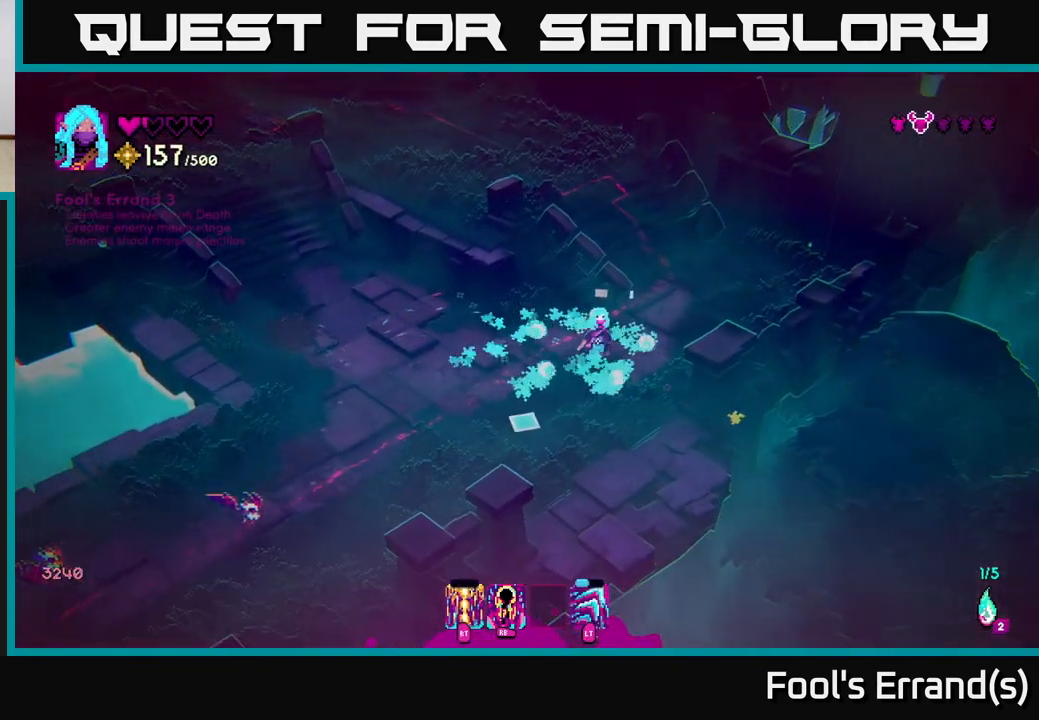
{"buttons": [], "left_stick": "up-left", "right_stick": "down-left", "events": [[267, "R1", "down"], [367, "R1", "up"], [400, "left_stick", "up-left"]]}
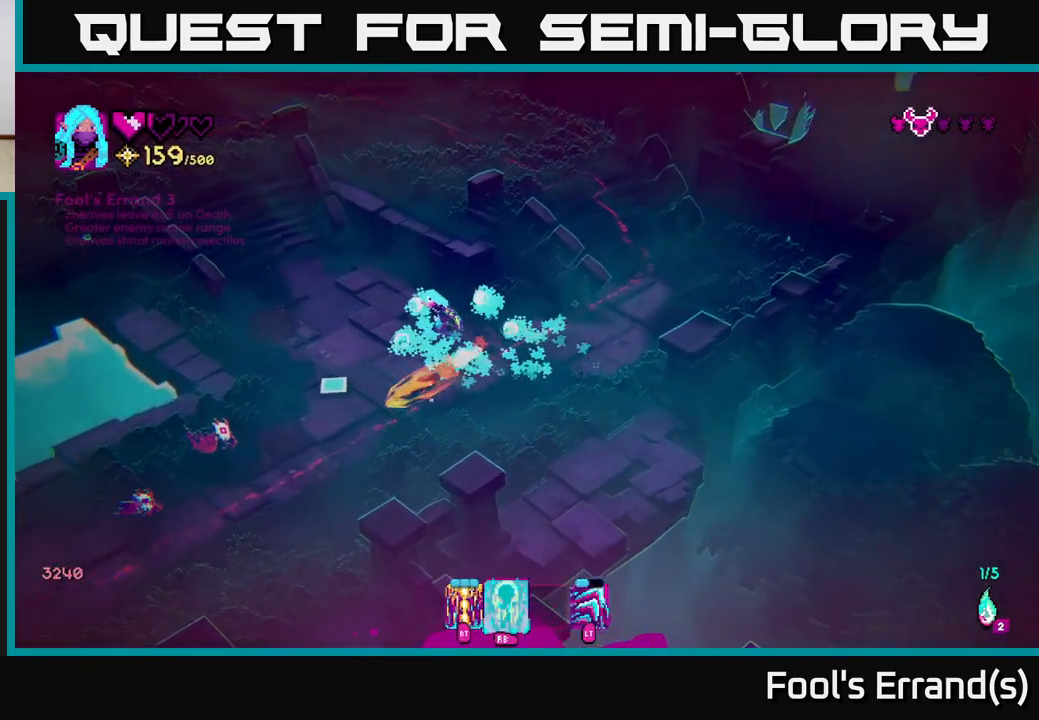
{"buttons": [], "left_stick": "down-left", "right_stick": "down", "events": [[117, "L2", "down"], [233, "L2", "up"], [283, "left_stick", "up-right"], [317, "right_stick", "down"], [450, "left_stick", "up-left"], [500, "left_stick", "down-left"]]}
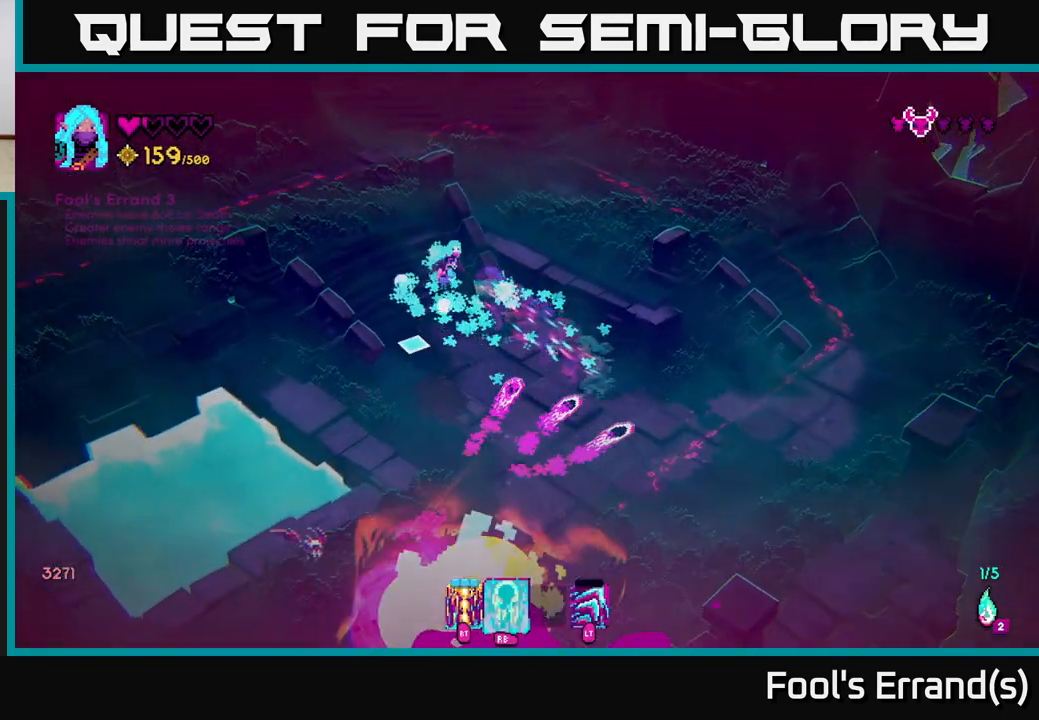
{"buttons": [], "left_stick": "down-right", "right_stick": "down", "events": [[133, "left_stick", "down"], [383, "left_stick", "down-right"]]}
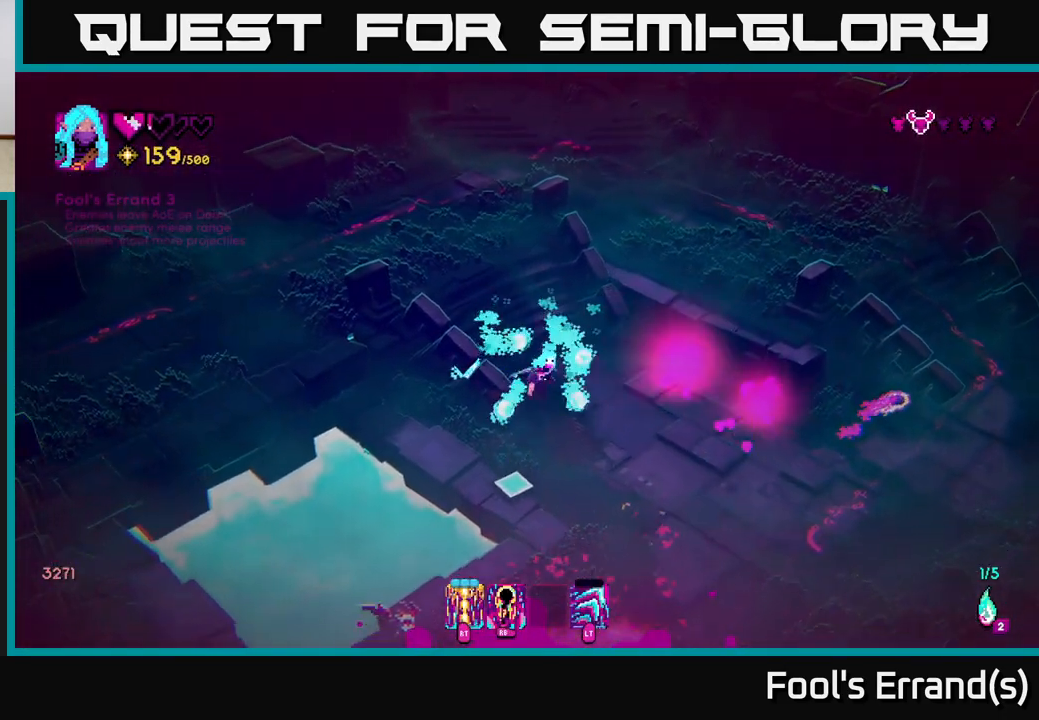
{"buttons": [], "left_stick": "down-right", "right_stick": "down-left", "events": [[33, "R2", "down"], [150, "R2", "up"], [300, "right_stick", "down-left"]]}
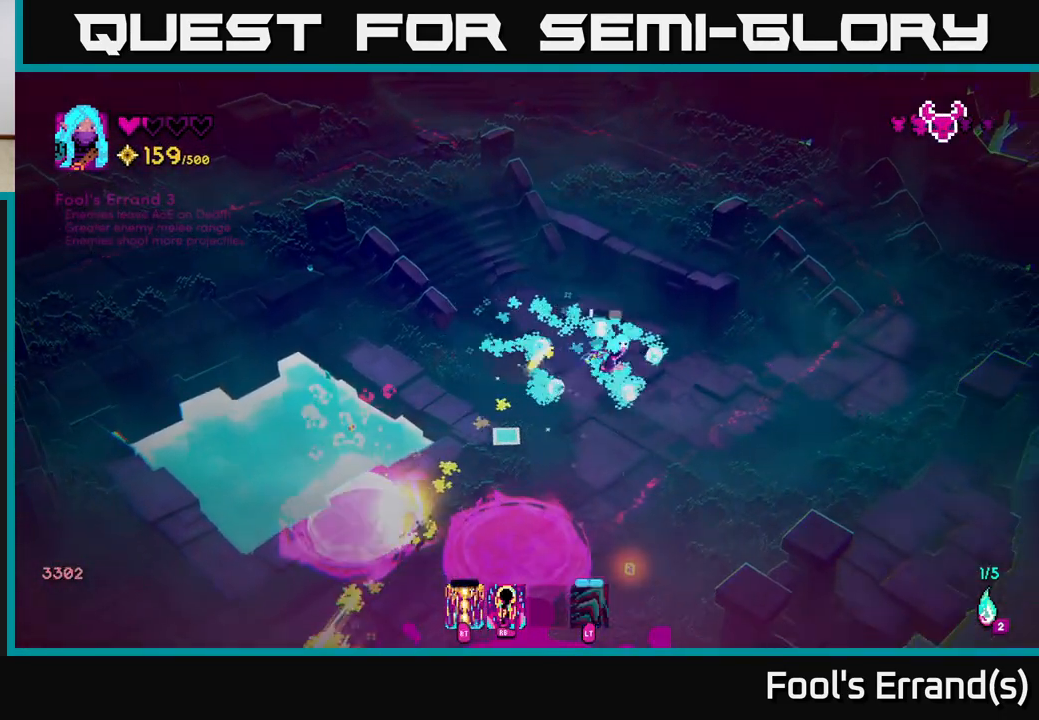
{"buttons": [], "left_stick": "left", "right_stick": "down-left", "events": [[117, "left_stick", "down"], [300, "left_stick", "down-left"], [450, "left_stick", "left"]]}
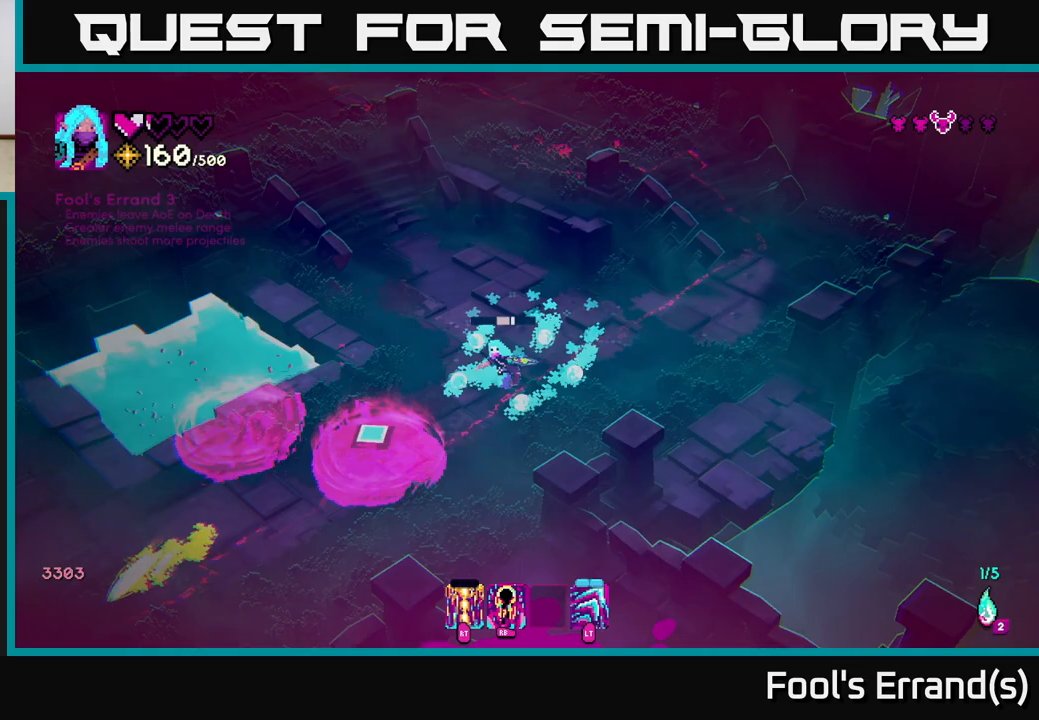
{"buttons": [], "left_stick": "down-right", "right_stick": "down-left", "events": [[17, "left_stick", "up-left"], [350, "left_stick", "center"], [400, "left_stick", "right"], [450, "left_stick", "down-right"]]}
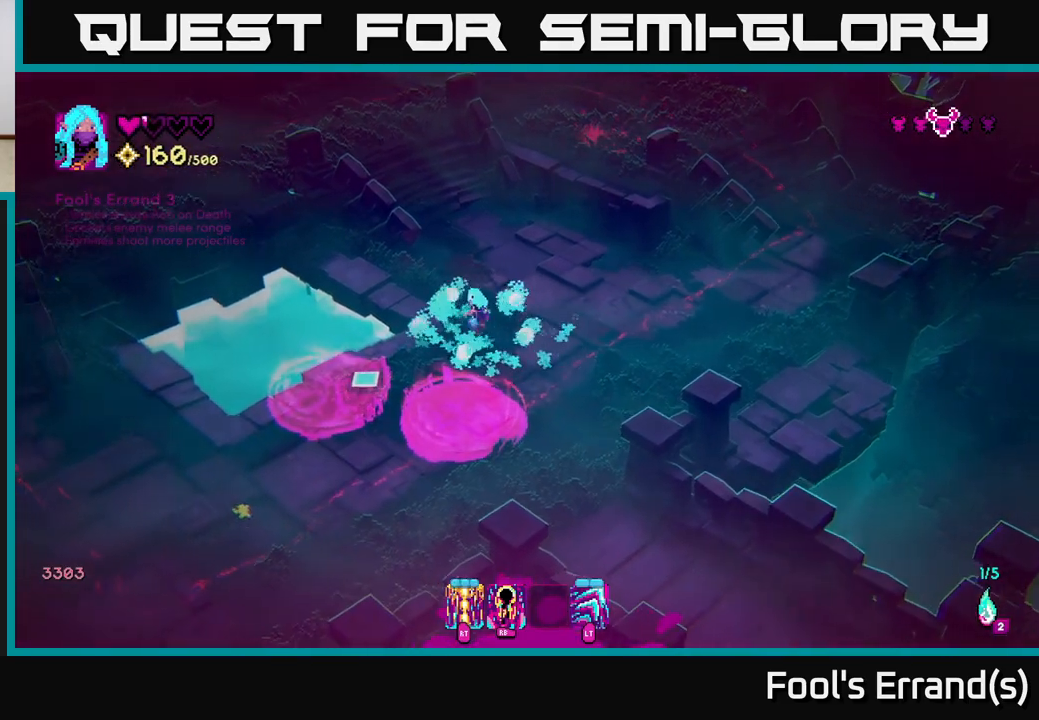
{"buttons": [], "left_stick": "up", "right_stick": "up", "events": [[150, "left_stick", "up-right"], [183, "right_stick", "up"], [300, "left_stick", "up"]]}
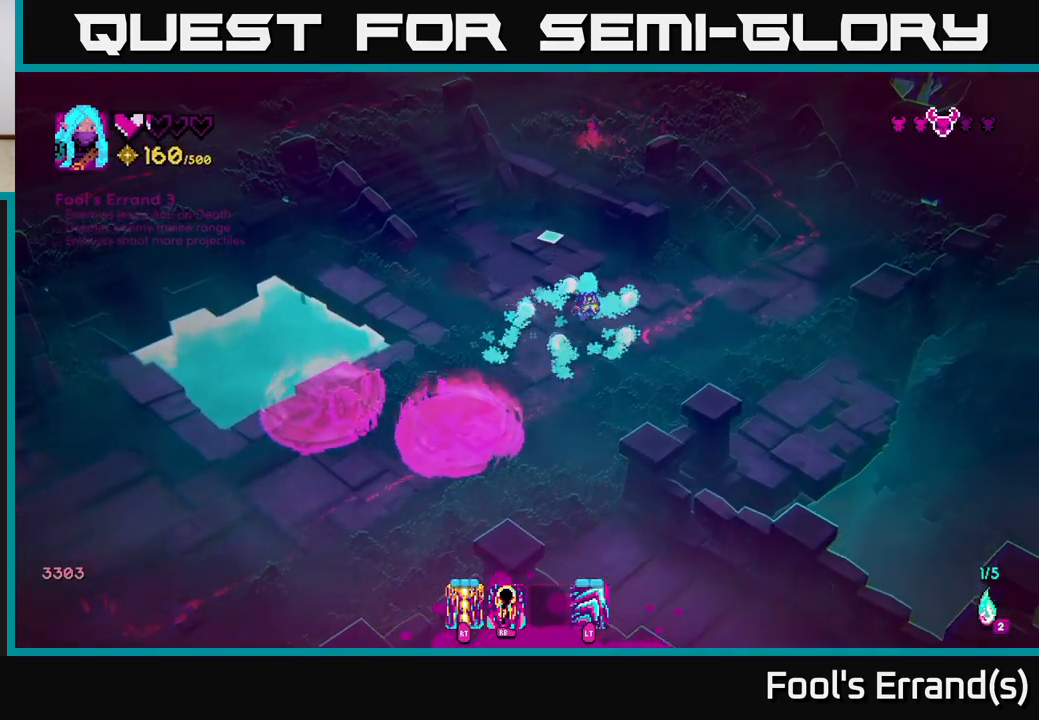
{"buttons": ["L2"], "left_stick": "up", "right_stick": "up", "events": [[233, "left_stick", "up-left"], [367, "L2", "down"], [367, "left_stick", "up"]]}
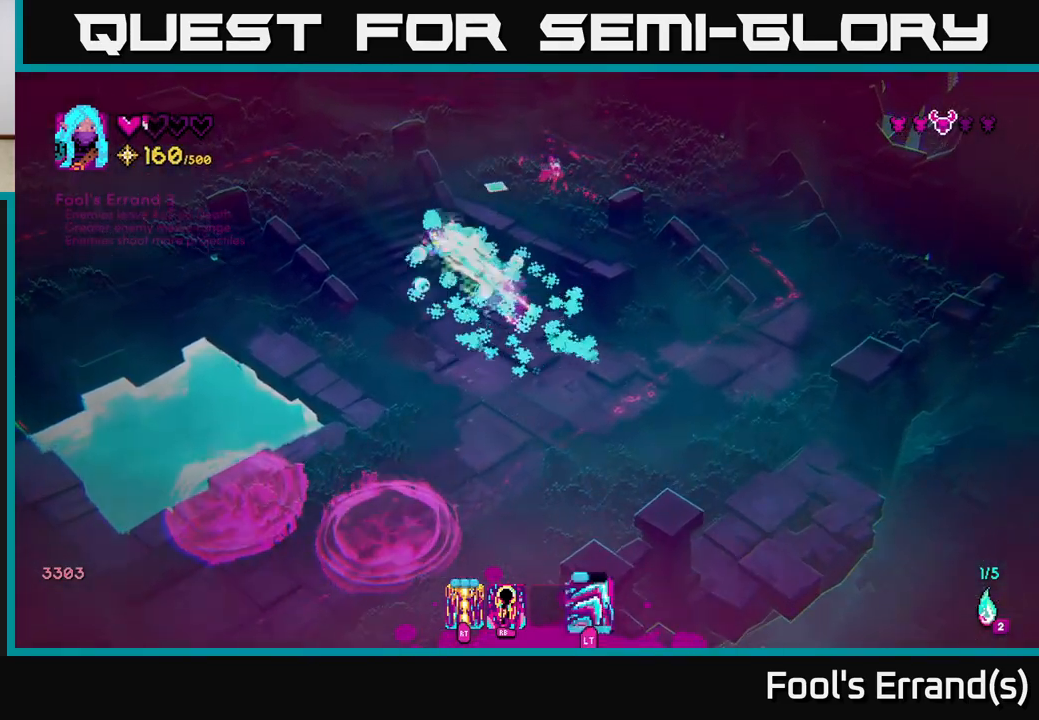
{"buttons": [], "left_stick": "up", "right_stick": "right", "events": [[17, "right_stick", "up-right"], [33, "L2", "up"], [150, "right_stick", "right"], [267, "left_stick", "up-right"], [383, "left_stick", "up"]]}
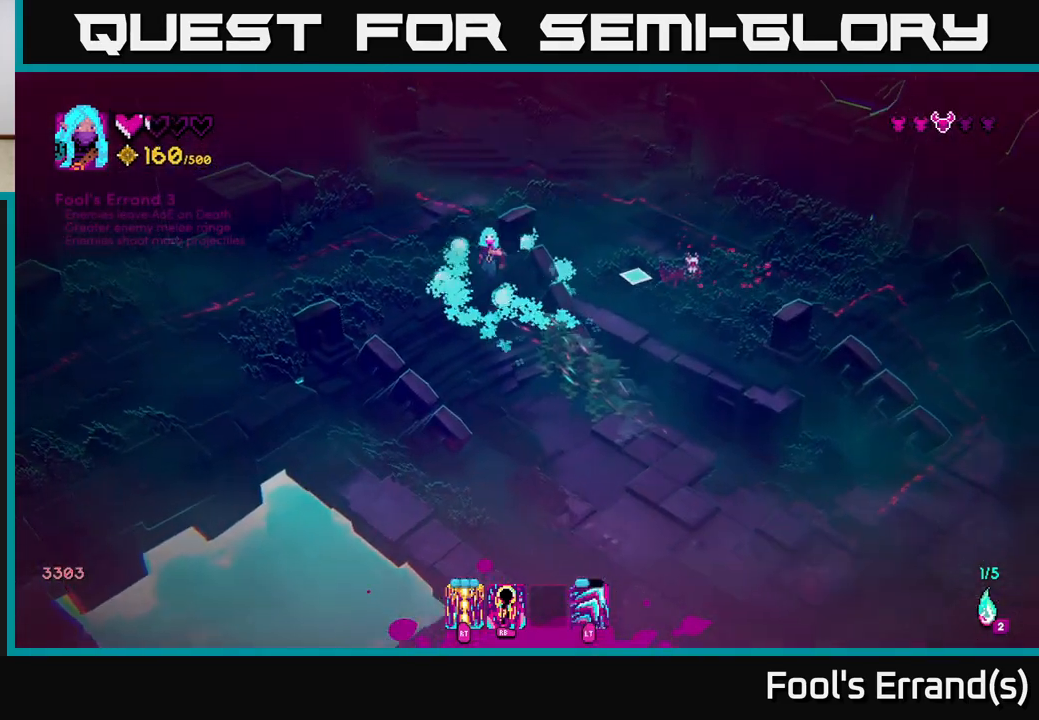
{"buttons": [], "left_stick": "left", "right_stick": "down-right", "events": [[117, "right_stick", "down-right"], [183, "left_stick", "up-right"], [383, "R1", "down"], [467, "R1", "up"], [467, "left_stick", "left"]]}
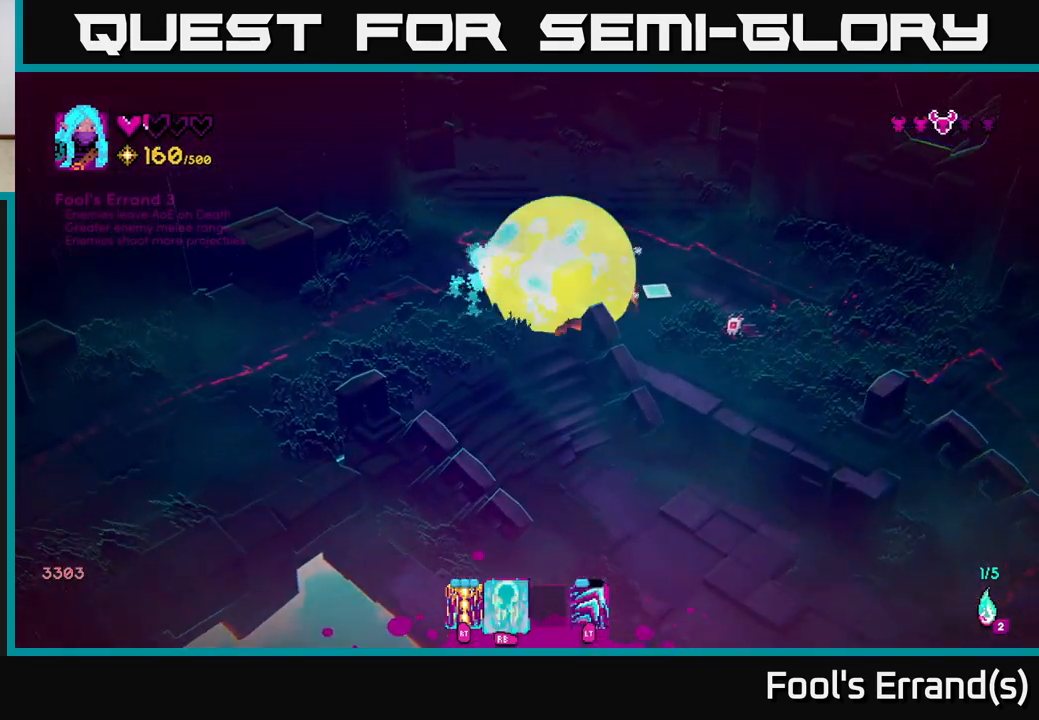
{"buttons": [], "left_stick": "right", "right_stick": "right", "events": [[133, "left_stick", "down-left"], [333, "left_stick", "down-right"], [417, "left_stick", "right"], [467, "right_stick", "right"]]}
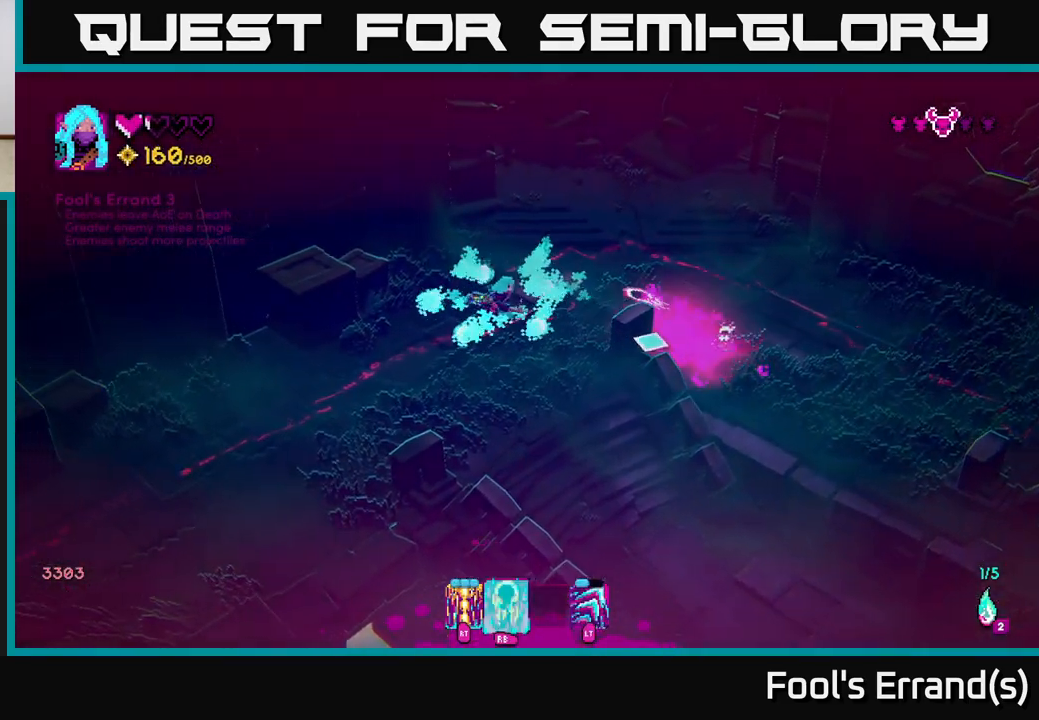
{"buttons": [], "left_stick": "up", "right_stick": "right", "events": [[33, "left_stick", "down-left"], [200, "R2", "down"], [333, "R2", "up"], [400, "left_stick", "center"], [450, "left_stick", "up"]]}
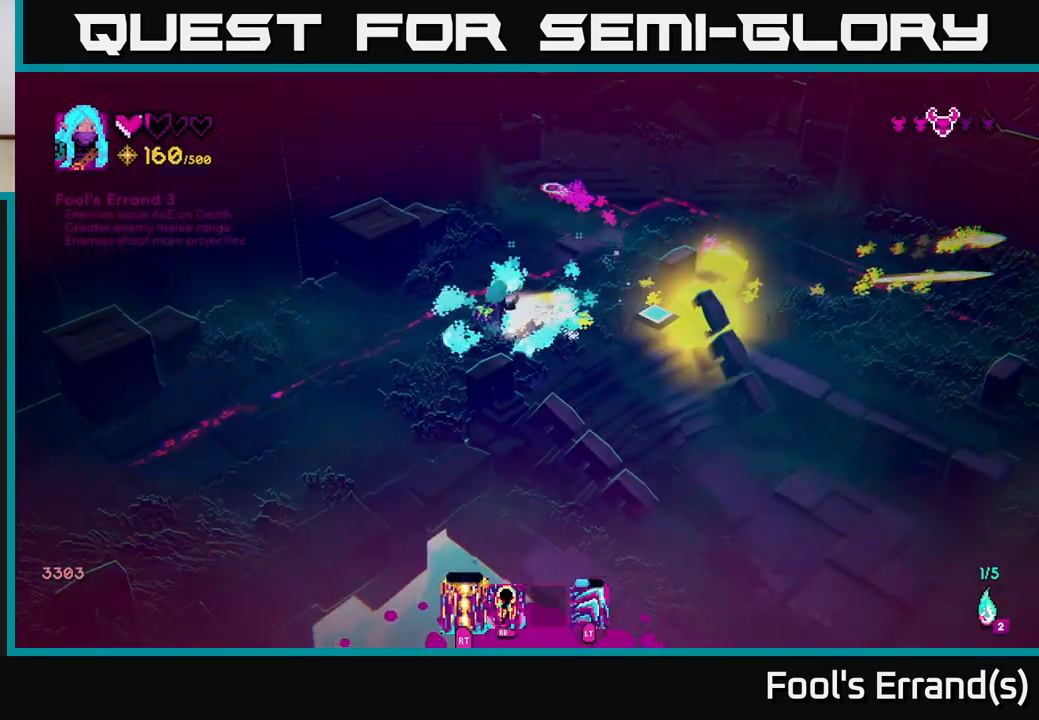
{"buttons": [], "left_stick": "up", "right_stick": "right", "events": [[33, "left_stick", "up-right"], [233, "left_stick", "up-left"], [417, "left_stick", "up"]]}
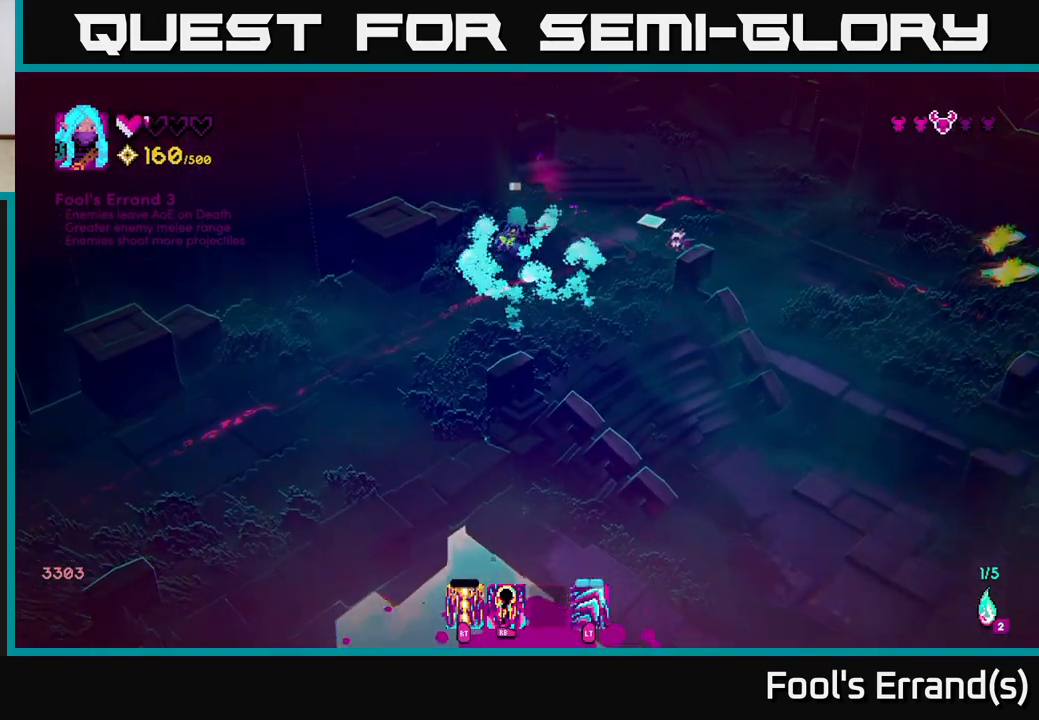
{"buttons": [], "left_stick": "right", "right_stick": "down-left", "events": [[33, "left_stick", "up-right"], [150, "L2", "down"], [317, "left_stick", "right"], [350, "L2", "up"], [400, "right_stick", "down"], [450, "right_stick", "down-left"]]}
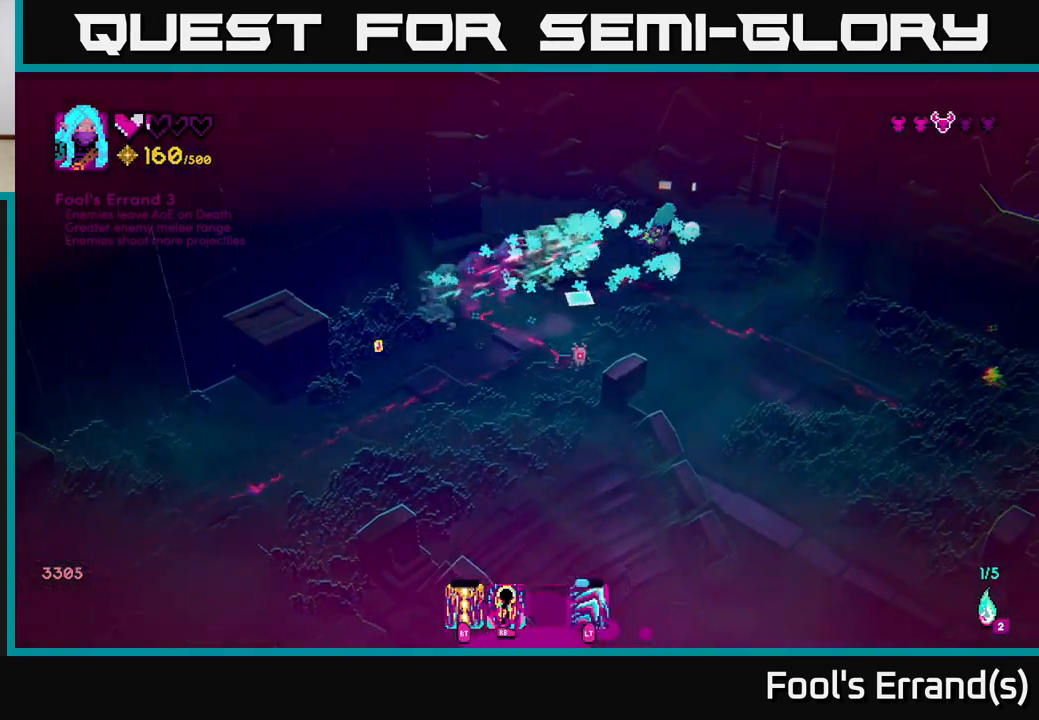
{"buttons": ["R2"], "left_stick": "down", "right_stick": "down-left", "events": [[50, "left_stick", "down-right"], [317, "left_stick", "down"], [400, "R2", "down"]]}
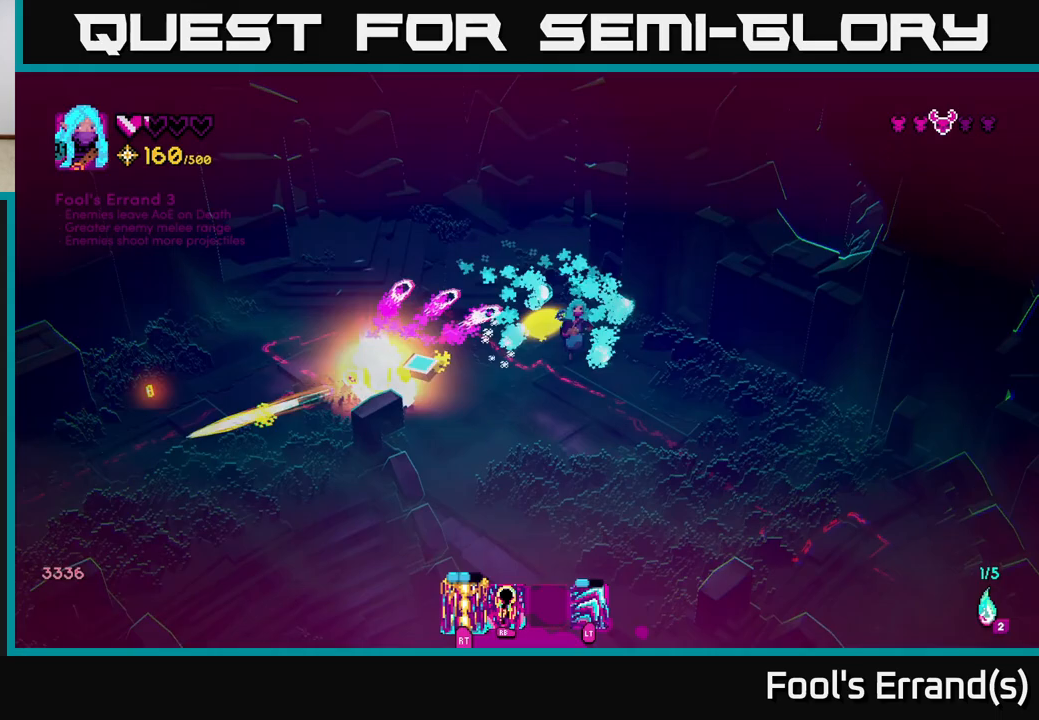
{"buttons": ["L2"], "left_stick": "up-left", "right_stick": "left", "events": [[33, "right_stick", "left"], [67, "R2", "up"], [117, "left_stick", "down-left"], [383, "left_stick", "up-left"], [500, "L2", "down"]]}
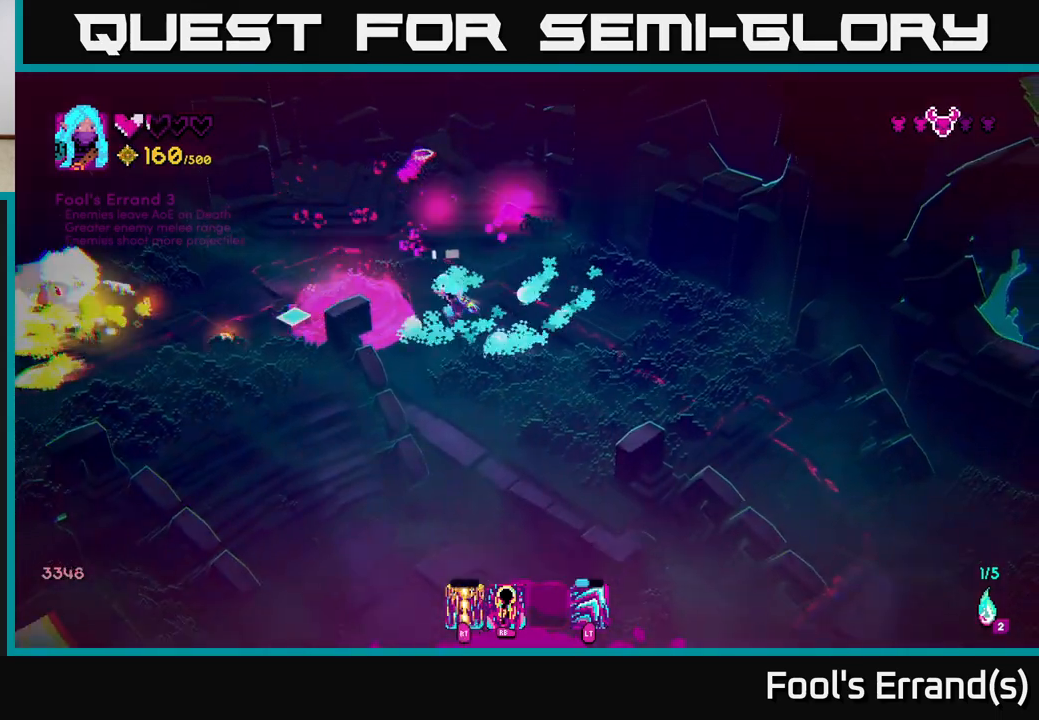
{"buttons": [], "left_stick": "down-left", "right_stick": "down-left", "events": [[167, "L2", "up"], [400, "right_stick", "down-left"], [417, "left_stick", "down-left"]]}
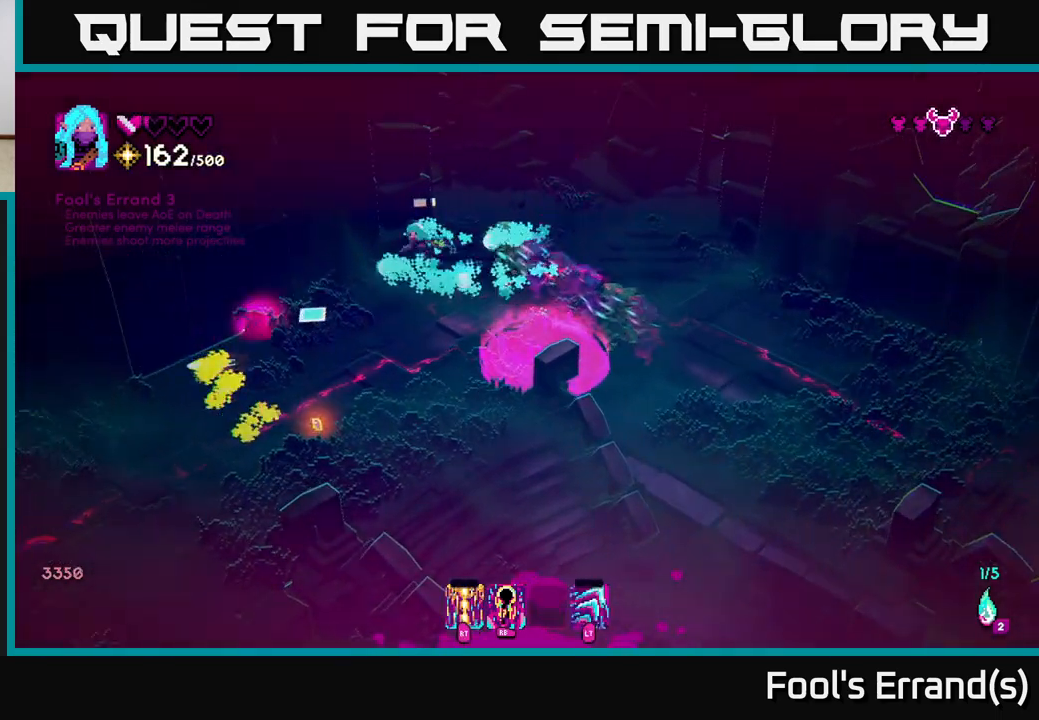
{"buttons": [], "left_stick": "down", "right_stick": "down-left", "events": [[33, "left_stick", "down"]]}
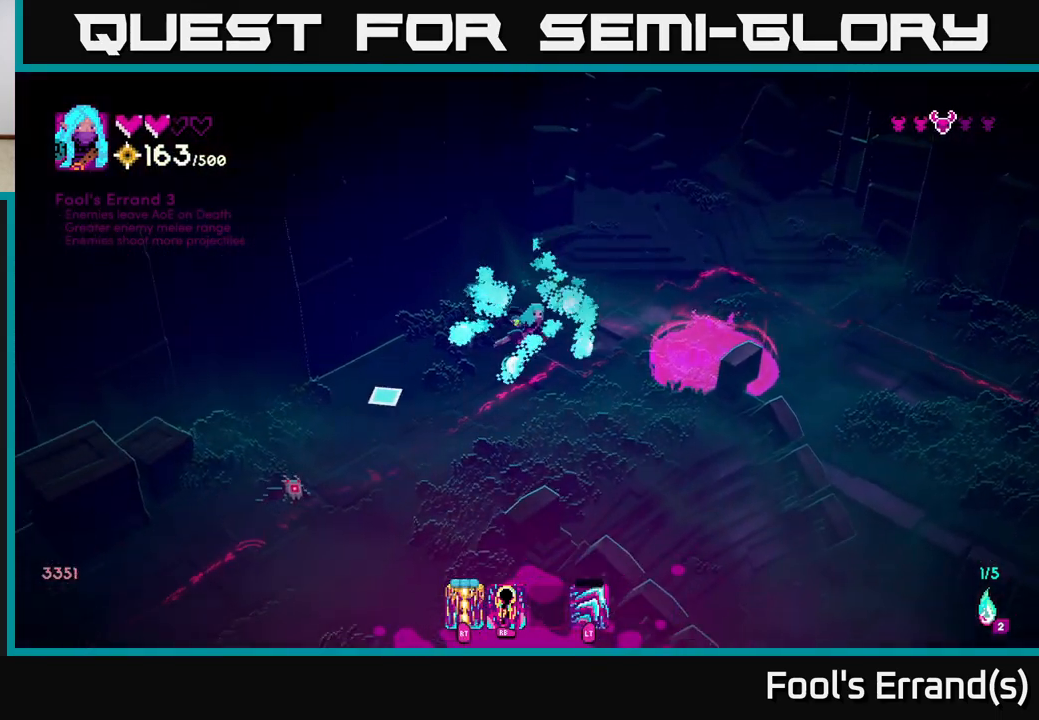
{"buttons": [], "left_stick": "down-right", "right_stick": "left", "events": [[317, "right_stick", "left"], [350, "R1", "down"], [433, "R1", "up"], [483, "left_stick", "down-right"]]}
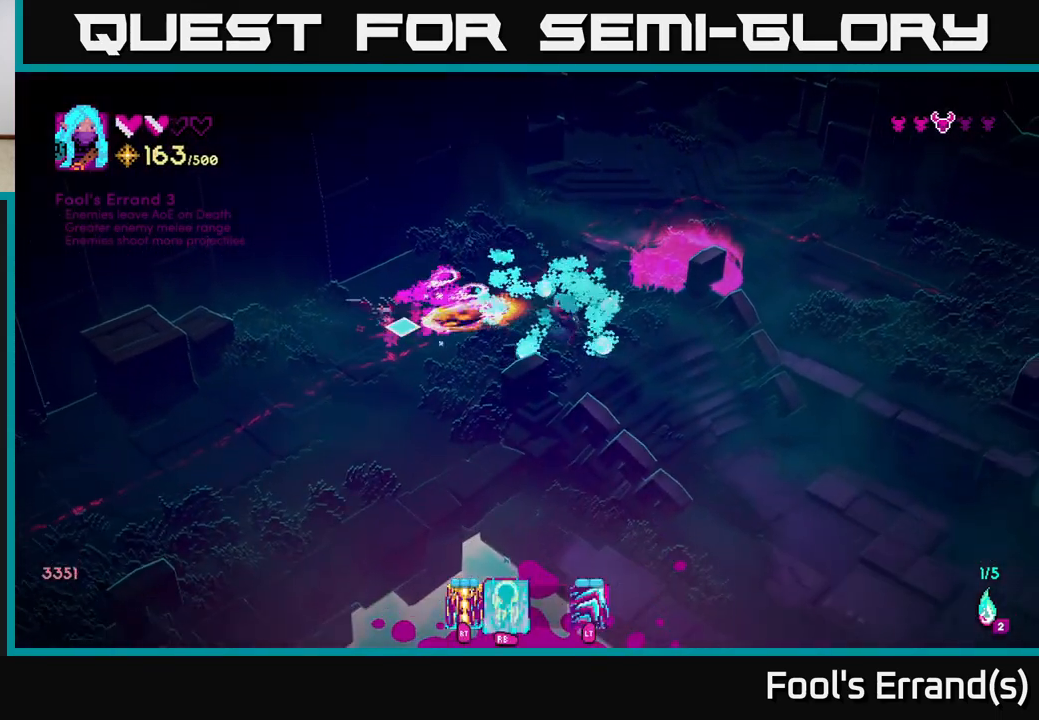
{"buttons": [], "left_stick": "up-left", "right_stick": "up-left", "events": [[333, "left_stick", "up-left"], [500, "right_stick", "up-left"]]}
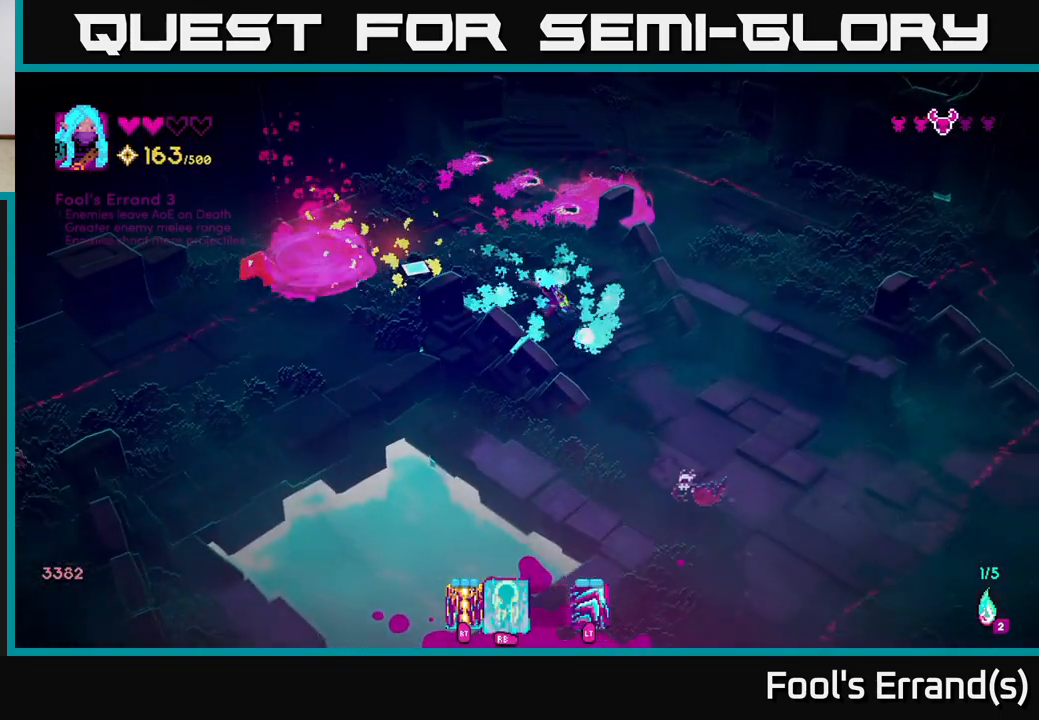
{"buttons": [], "left_stick": "up", "right_stick": "down-right", "events": [[217, "right_stick", "center"], [283, "right_stick", "down-right"], [350, "left_stick", "up"], [367, "R2", "down"], [500, "R2", "up"]]}
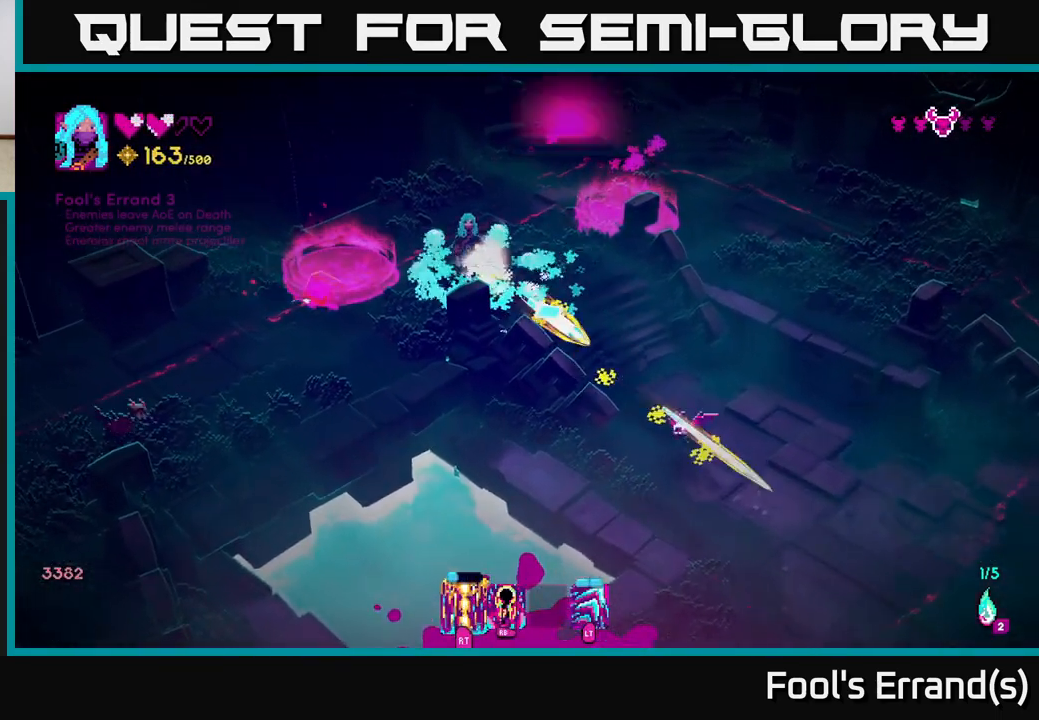
{"buttons": [], "left_stick": "down-right", "right_stick": "down-right", "events": [[117, "left_stick", "center"], [167, "left_stick", "down-right"]]}
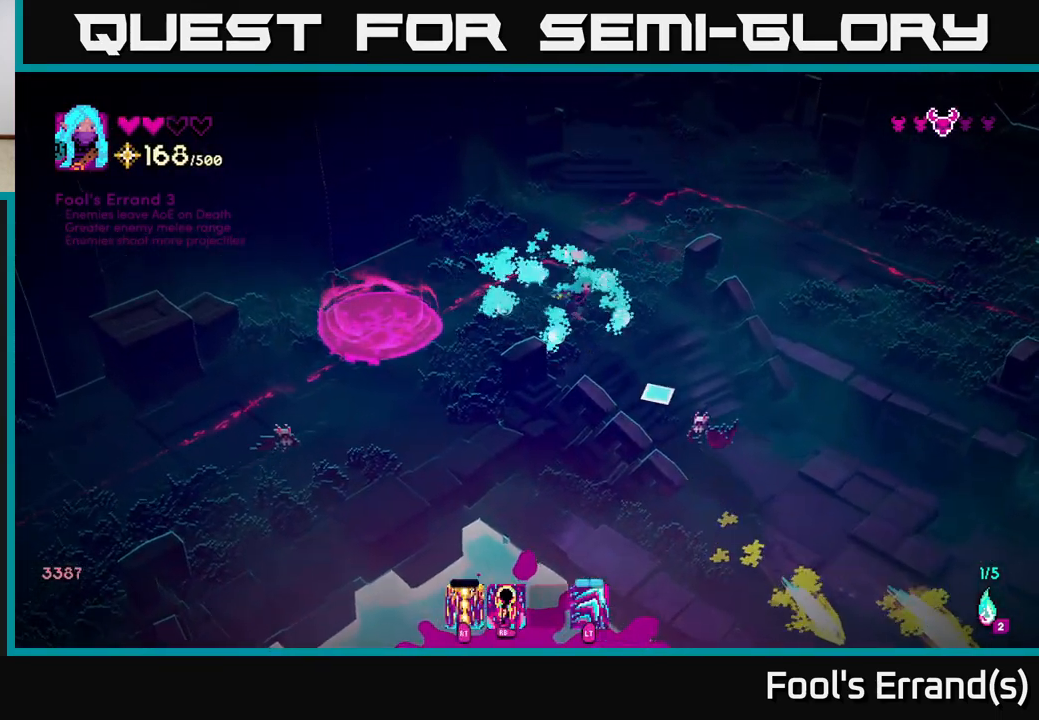
{"buttons": [], "left_stick": "down-right", "right_stick": "down-left", "events": [[133, "L2", "down"], [417, "L2", "up"], [450, "right_stick", "down-left"]]}
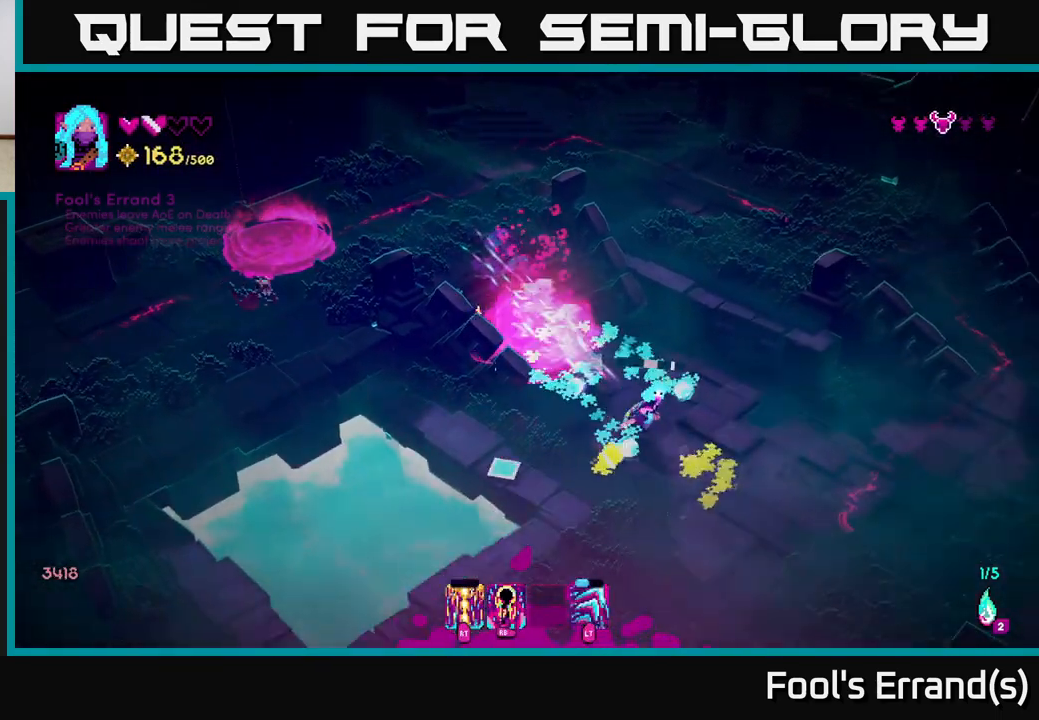
{"buttons": [], "left_stick": "down-right", "right_stick": "left", "events": [[50, "right_stick", "left"], [100, "left_stick", "right"], [267, "left_stick", "up-right"], [483, "left_stick", "down-right"]]}